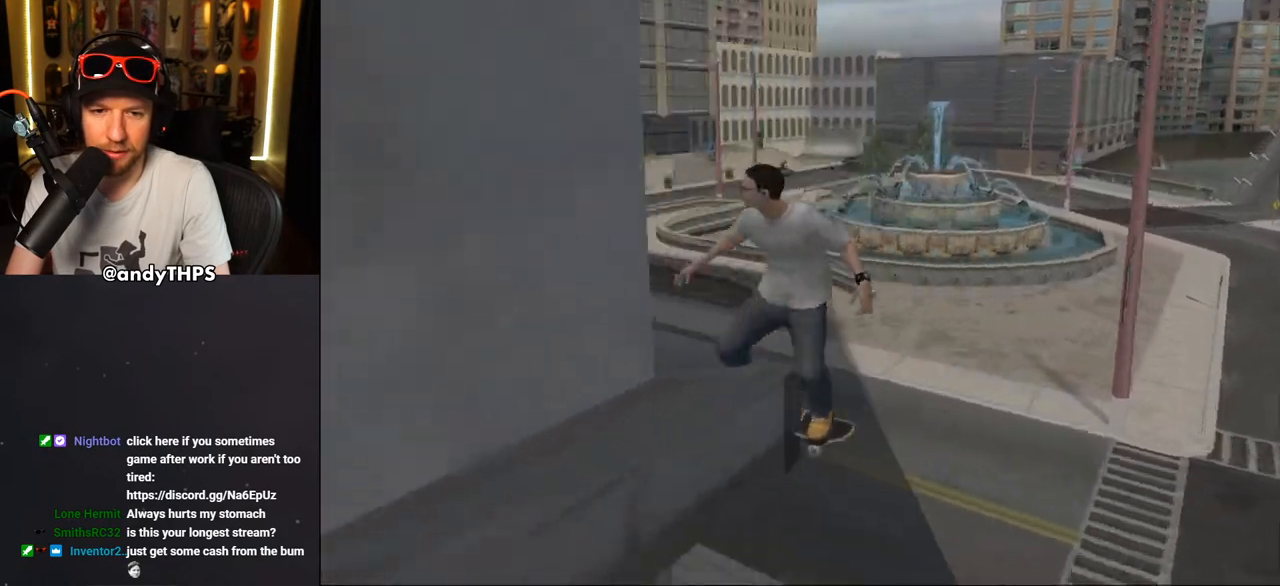
Gameplay with a controller (PlayStation layout); each line is a JSON object with the inputs held at the frame after it. "events" lists button and stick changes between this image and that frame as [ms after this image, input, new state], when the widget could be followed in between. Not read: L1 START.
{"buttons": [], "left_stick": "center", "right_stick": "center", "events": [[33, "DPAD_LEFT", "up"], [400, "DPAD_DOWN", "up"]]}
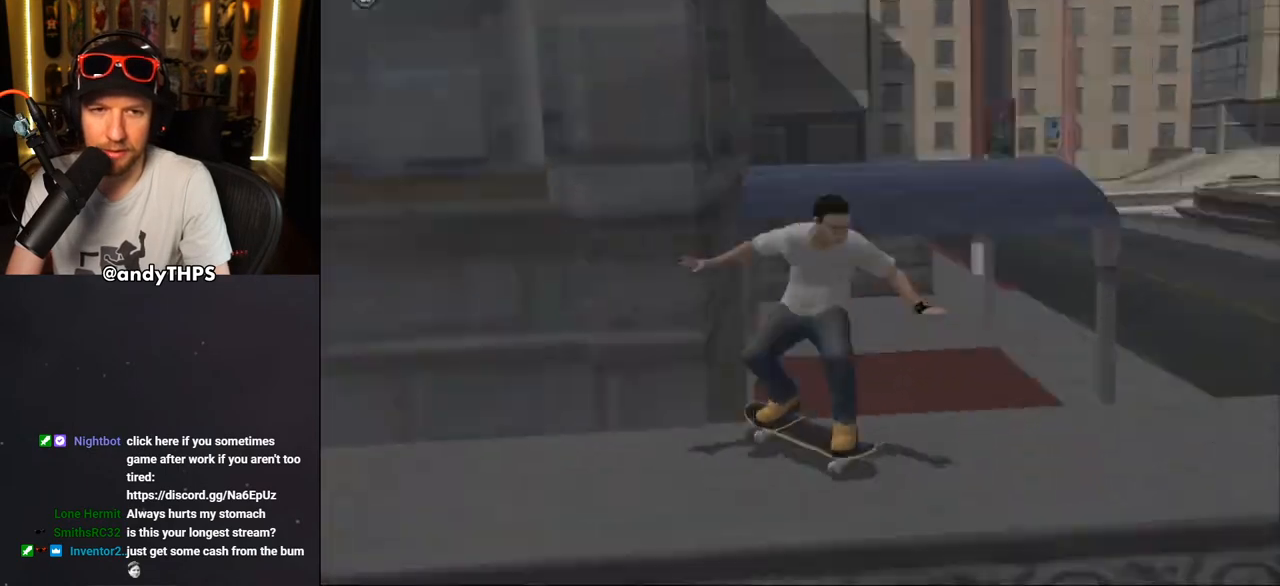
{"buttons": ["DPAD_UP"], "left_stick": "center", "right_stick": "center", "events": [[233, "DPAD_UP", "down"], [367, "DPAD_UP", "up"], [433, "DPAD_UP", "down"]]}
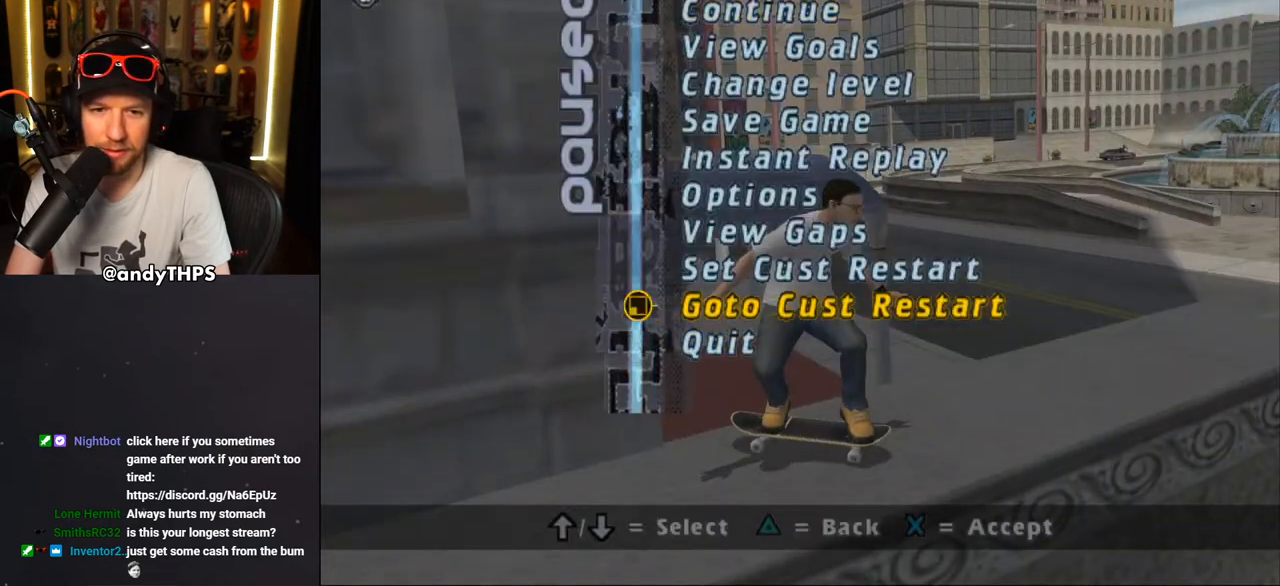
{"buttons": ["DPAD_DOWN"], "left_stick": "center", "right_stick": "center", "events": [[17, "DPAD_UP", "up"], [183, "CROSS", "down"], [250, "CROSS", "up"], [250, "DPAD_DOWN", "down"]]}
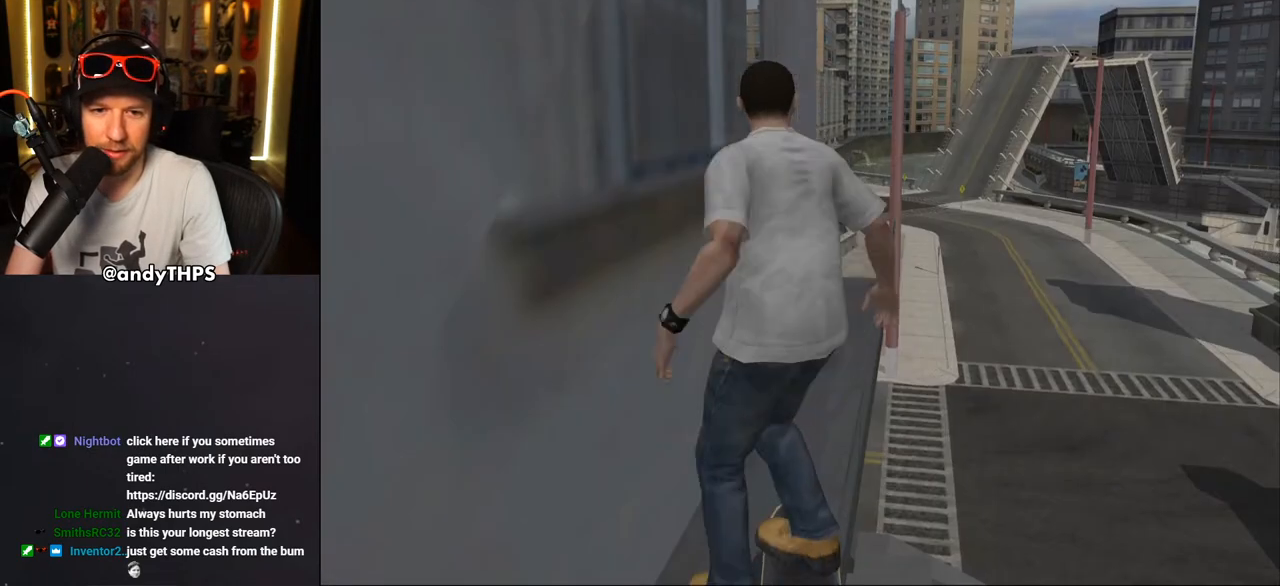
{"buttons": ["DPAD_DOWN"], "left_stick": "center", "right_stick": "center", "events": [[133, "DPAD_DOWN", "up"], [500, "DPAD_DOWN", "down"]]}
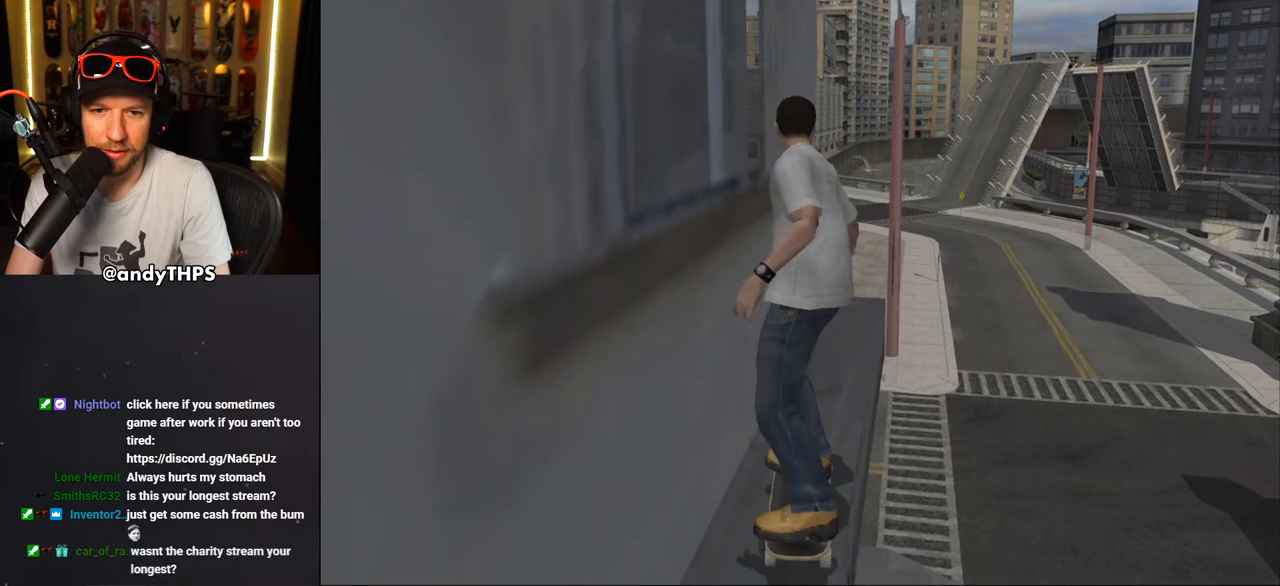
{"buttons": ["DPAD_DOWN"], "left_stick": "center", "right_stick": "center", "events": [[200, "DPAD_DOWN", "up"], [400, "DPAD_DOWN", "down"]]}
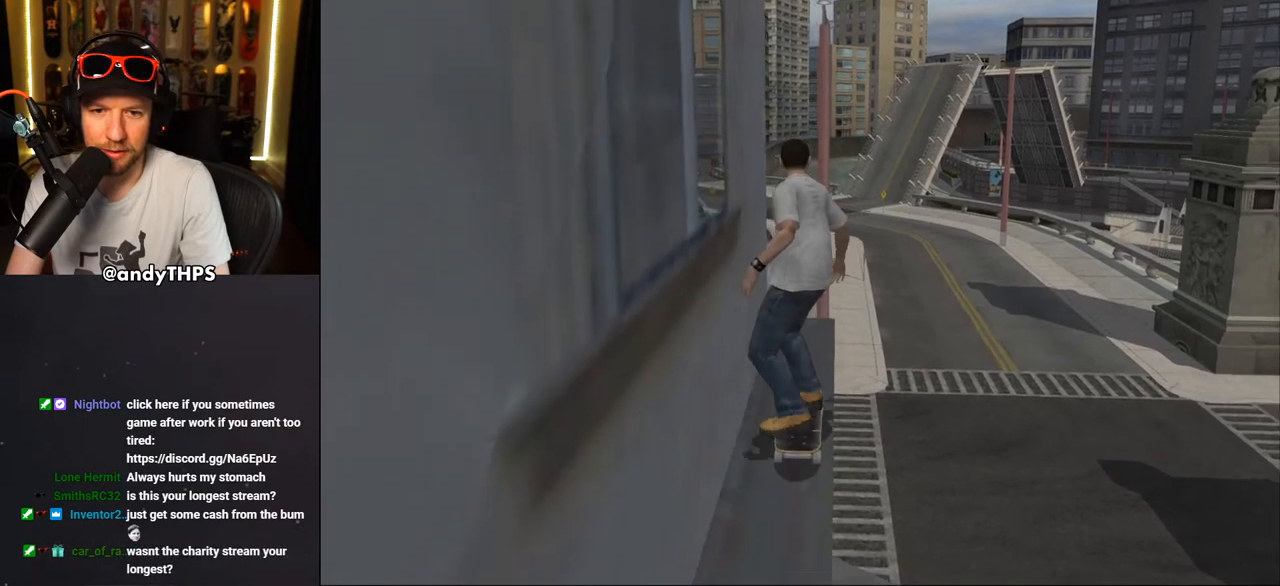
{"buttons": ["DPAD_DOWN"], "left_stick": "center", "right_stick": "center", "events": [[17, "DPAD_DOWN", "up"], [183, "DPAD_DOWN", "down"], [283, "DPAD_DOWN", "up"], [450, "DPAD_DOWN", "down"]]}
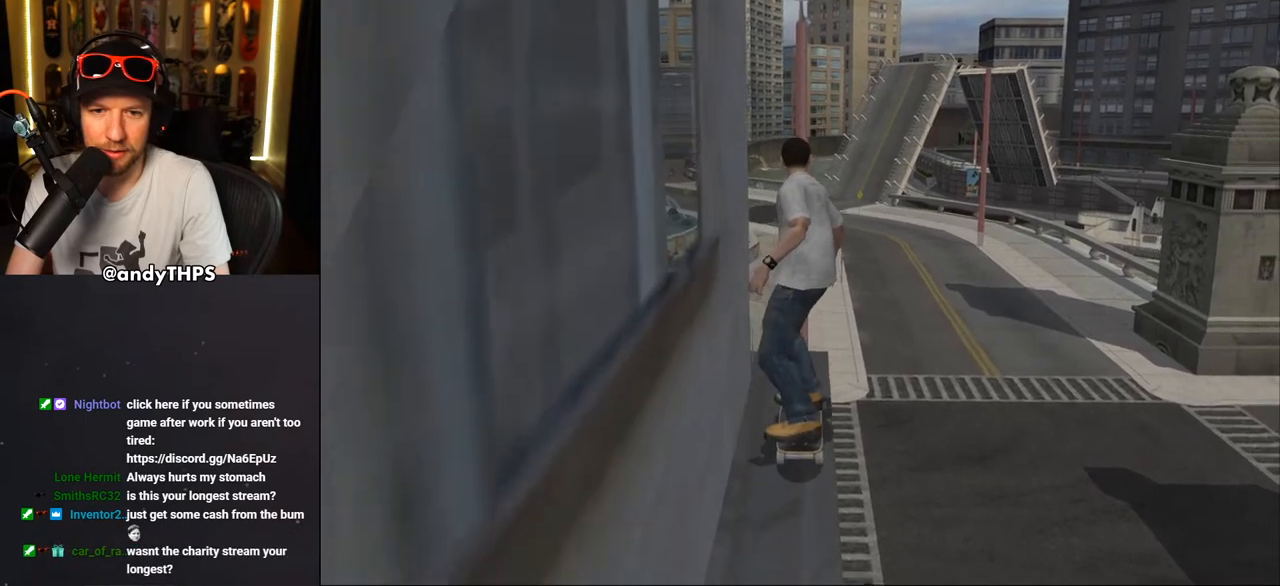
{"buttons": ["DPAD_DOWN"], "left_stick": "center", "right_stick": "center", "events": [[67, "DPAD_DOWN", "up"], [200, "DPAD_DOWN", "down"], [317, "DPAD_DOWN", "up"], [483, "DPAD_DOWN", "down"]]}
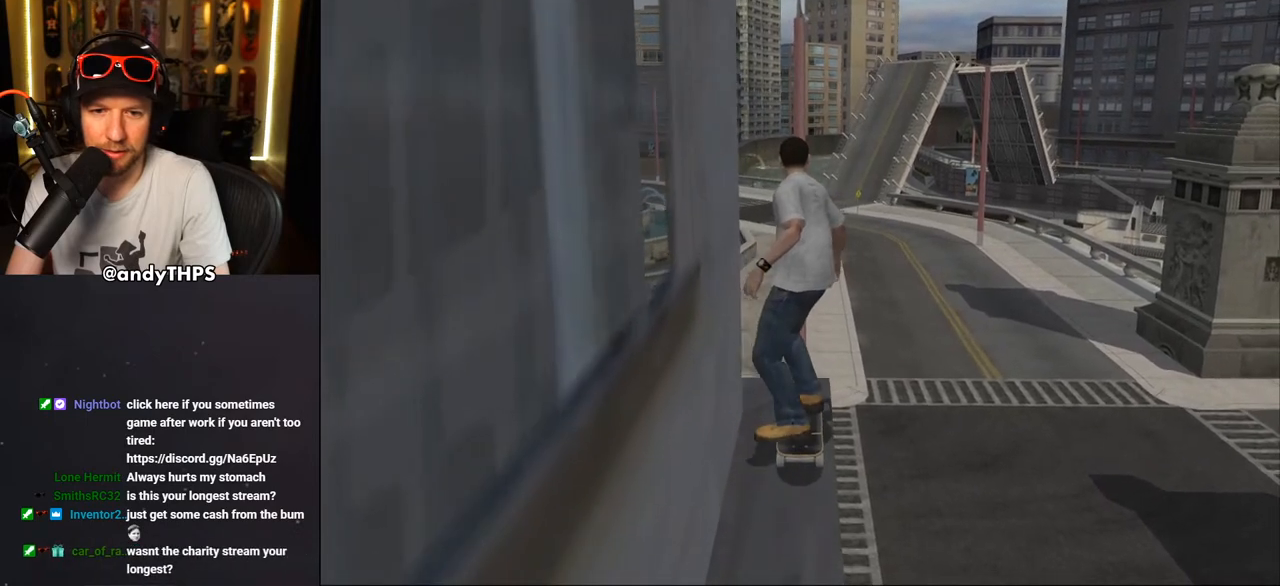
{"buttons": ["DPAD_DOWN"], "left_stick": "center", "right_stick": "center", "events": [[117, "DPAD_DOWN", "up"], [233, "DPAD_DOWN", "down"], [383, "DPAD_DOWN", "up"], [467, "DPAD_DOWN", "down"]]}
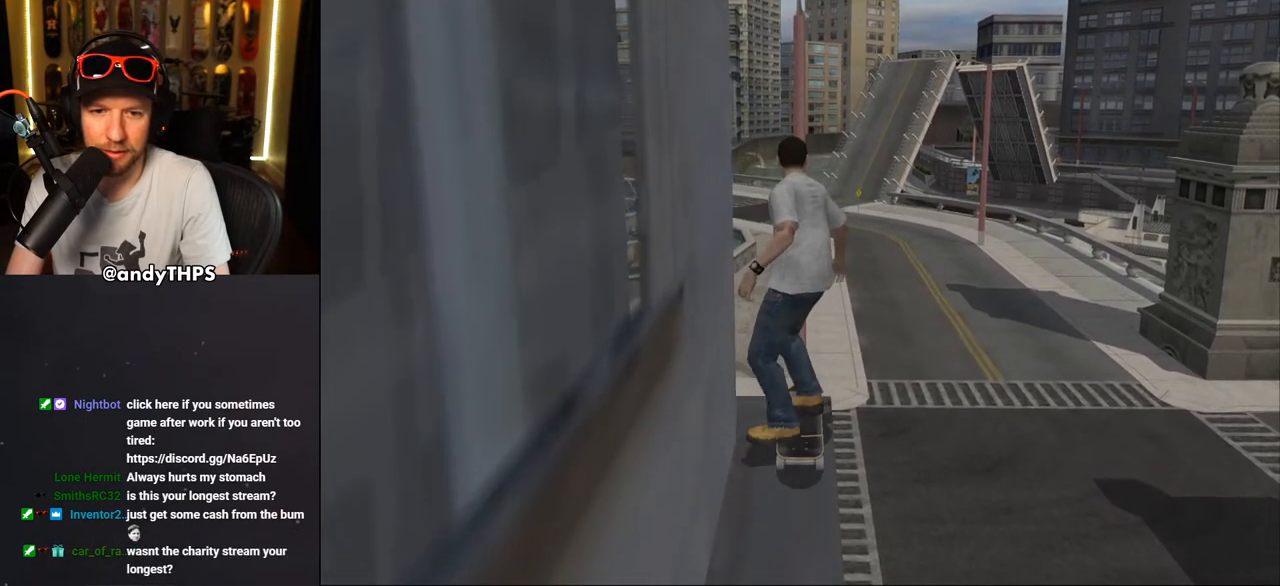
{"buttons": ["DPAD_DOWN"], "left_stick": "center", "right_stick": "center", "events": [[83, "DPAD_DOWN", "up"], [167, "DPAD_DOWN", "down"], [317, "DPAD_DOWN", "up"], [367, "DPAD_DOWN", "down"]]}
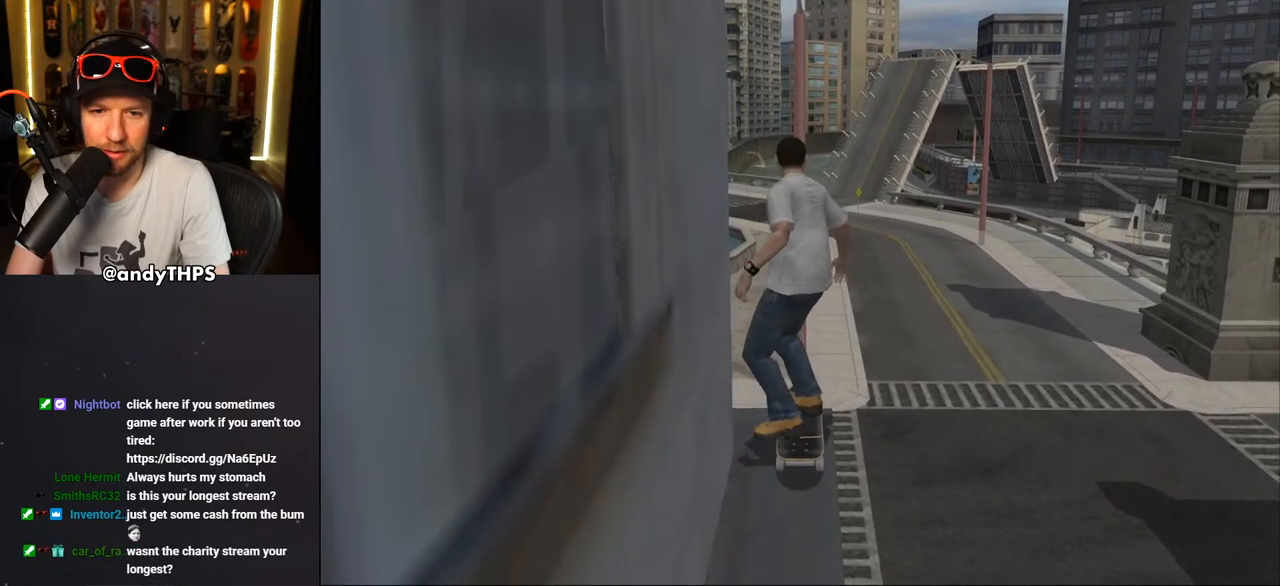
{"buttons": ["DPAD_DOWN"], "left_stick": "center", "right_stick": "center", "events": []}
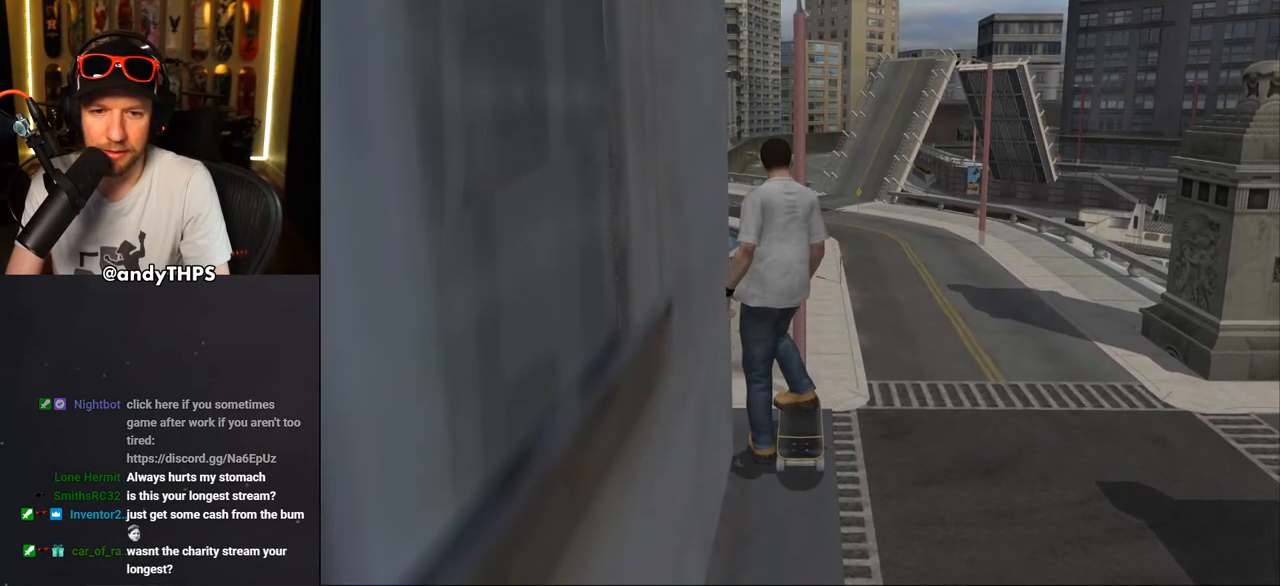
{"buttons": ["DPAD_DOWN"], "left_stick": "center", "right_stick": "center", "events": []}
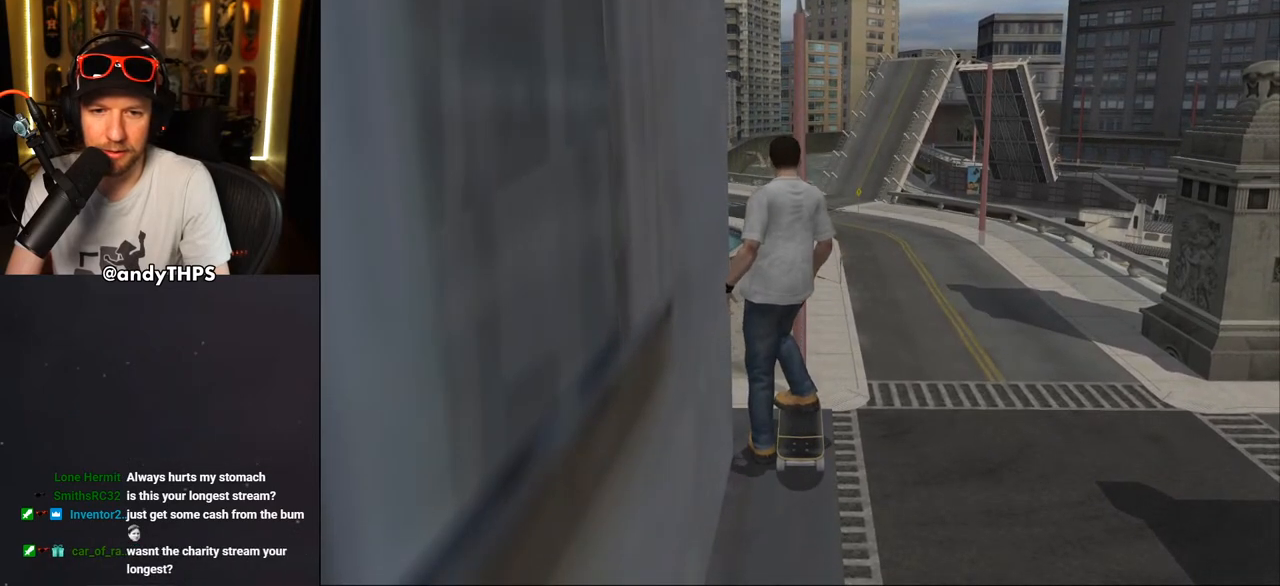
{"buttons": ["DPAD_DOWN"], "left_stick": "center", "right_stick": "center", "events": []}
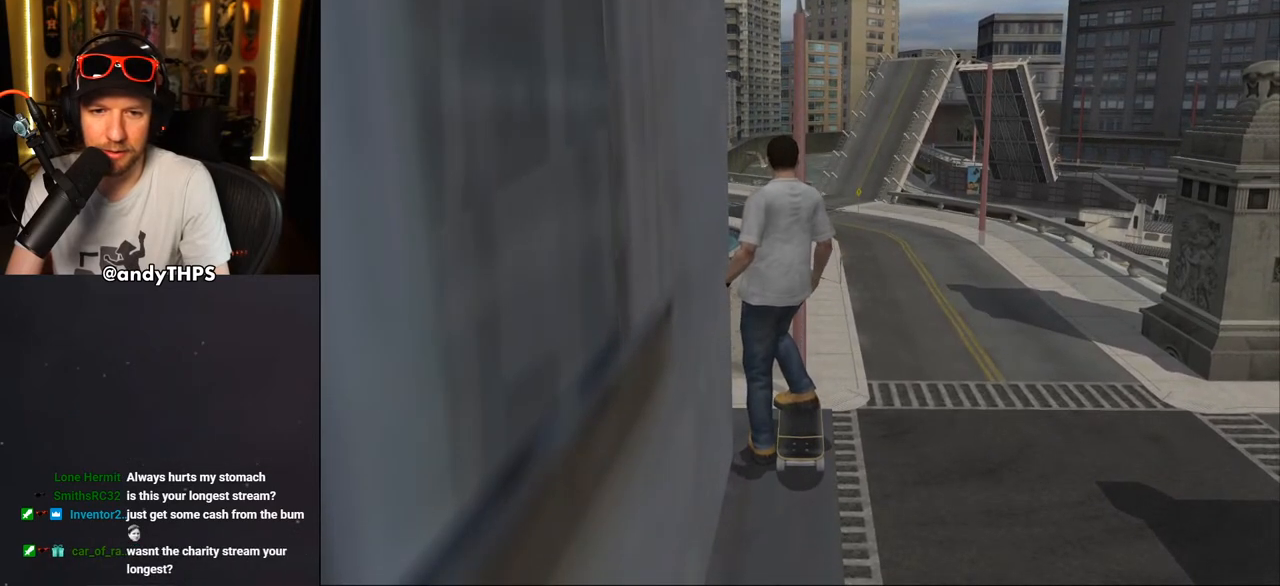
{"buttons": ["DPAD_DOWN"], "left_stick": "center", "right_stick": "center", "events": []}
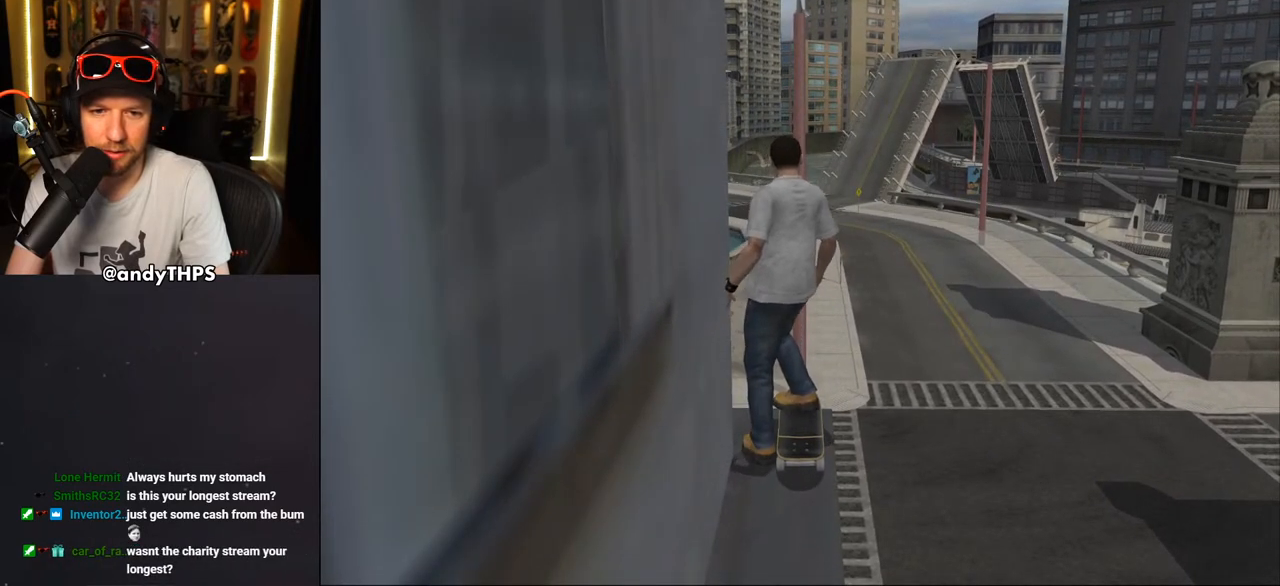
{"buttons": ["DPAD_DOWN"], "left_stick": "center", "right_stick": "center", "events": []}
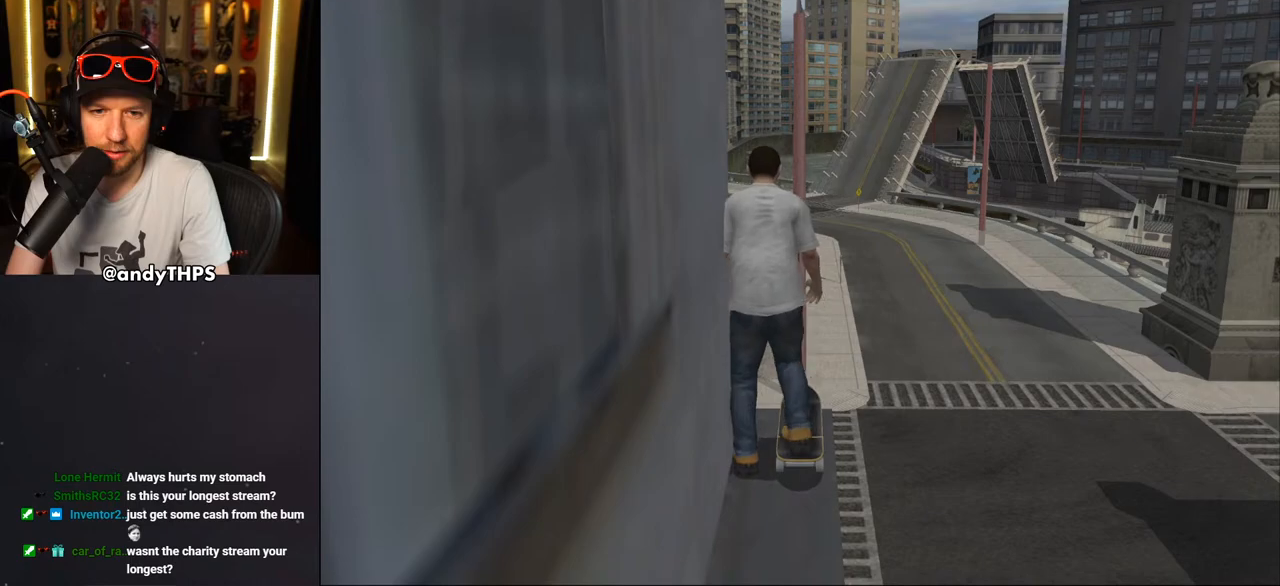
{"buttons": [], "left_stick": "center", "right_stick": "center", "events": [[67, "DPAD_DOWN", "up"], [250, "DPAD_UP", "down"], [300, "DPAD_UP", "up"], [383, "DPAD_UP", "down"], [450, "DPAD_UP", "up"]]}
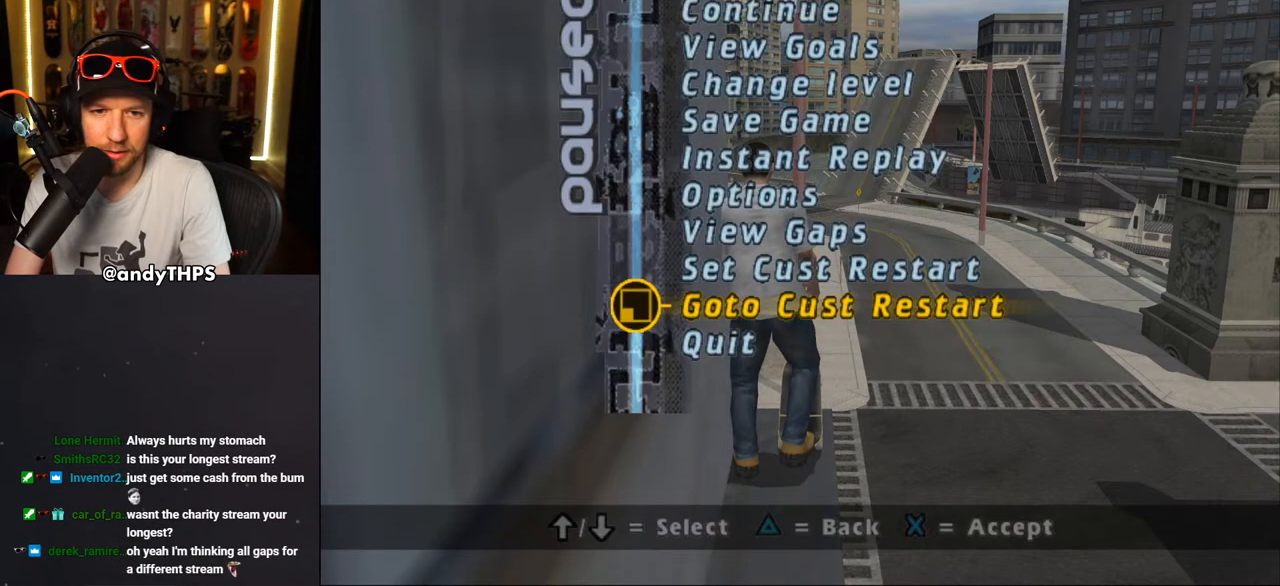
{"buttons": ["DPAD_DOWN"], "left_stick": "center", "right_stick": "center", "events": [[17, "DPAD_UP", "down"], [83, "DPAD_UP", "up"], [367, "CROSS", "down"], [433, "CROSS", "up"], [450, "DPAD_DOWN", "down"]]}
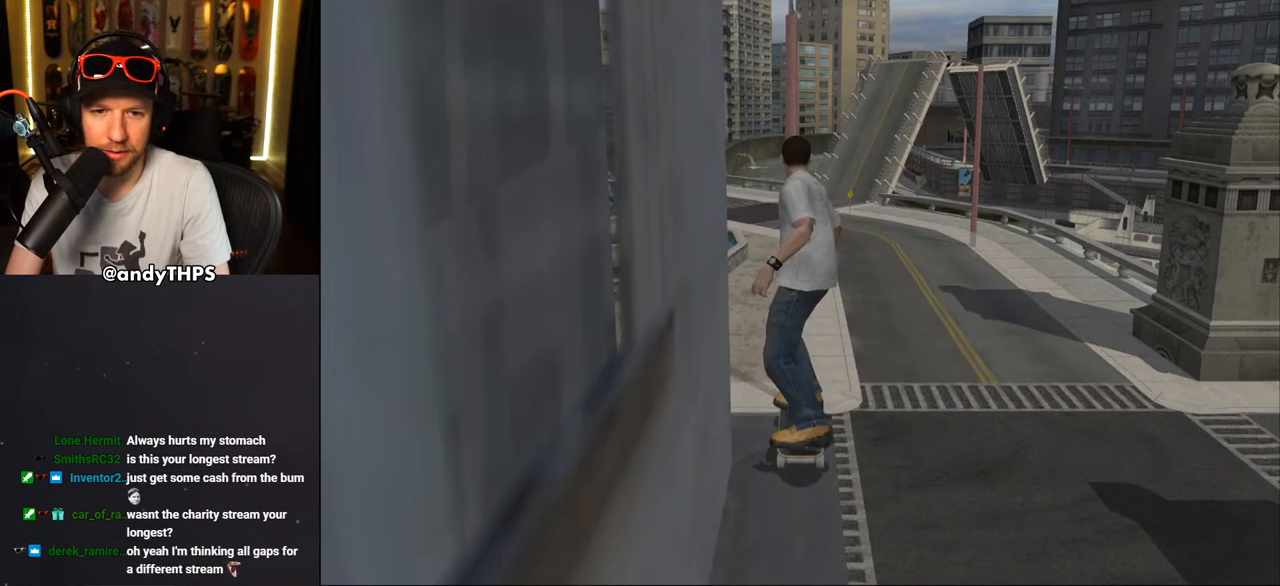
{"buttons": ["DPAD_DOWN", "DPAD_LEFT"], "left_stick": "center", "right_stick": "center", "events": [[367, "DPAD_LEFT", "down"]]}
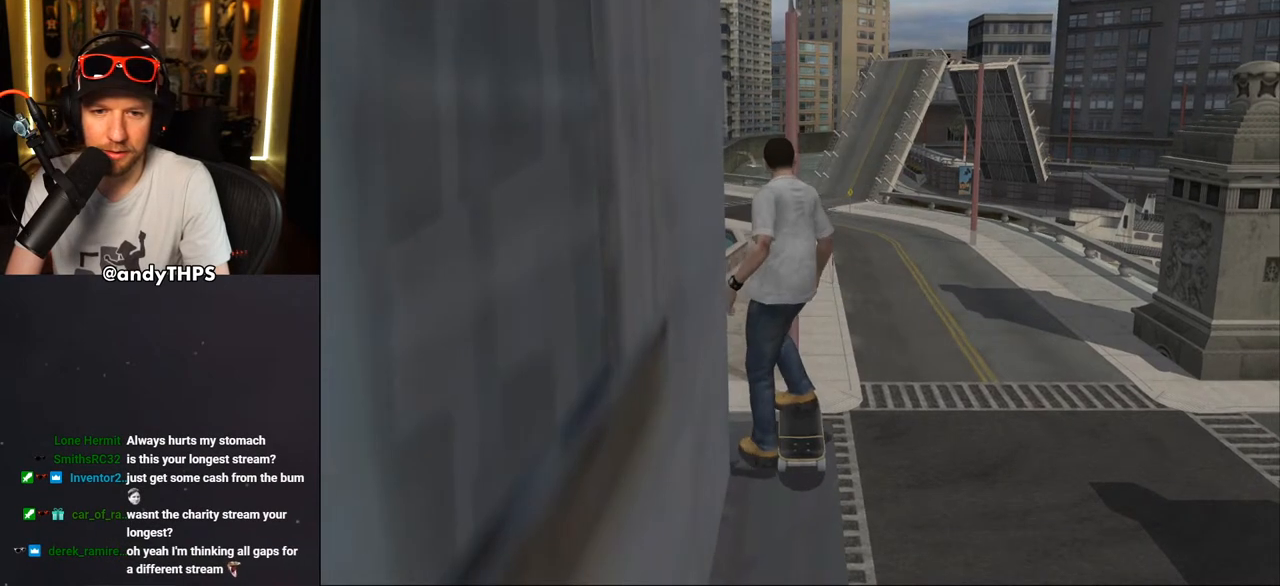
{"buttons": ["L2", "DPAD_DOWN", "DPAD_LEFT"], "left_stick": "center", "right_stick": "center", "events": [[133, "DPAD_LEFT", "up"], [267, "CROSS", "down"], [400, "CROSS", "up"], [450, "DPAD_LEFT", "down"], [500, "L2", "down"]]}